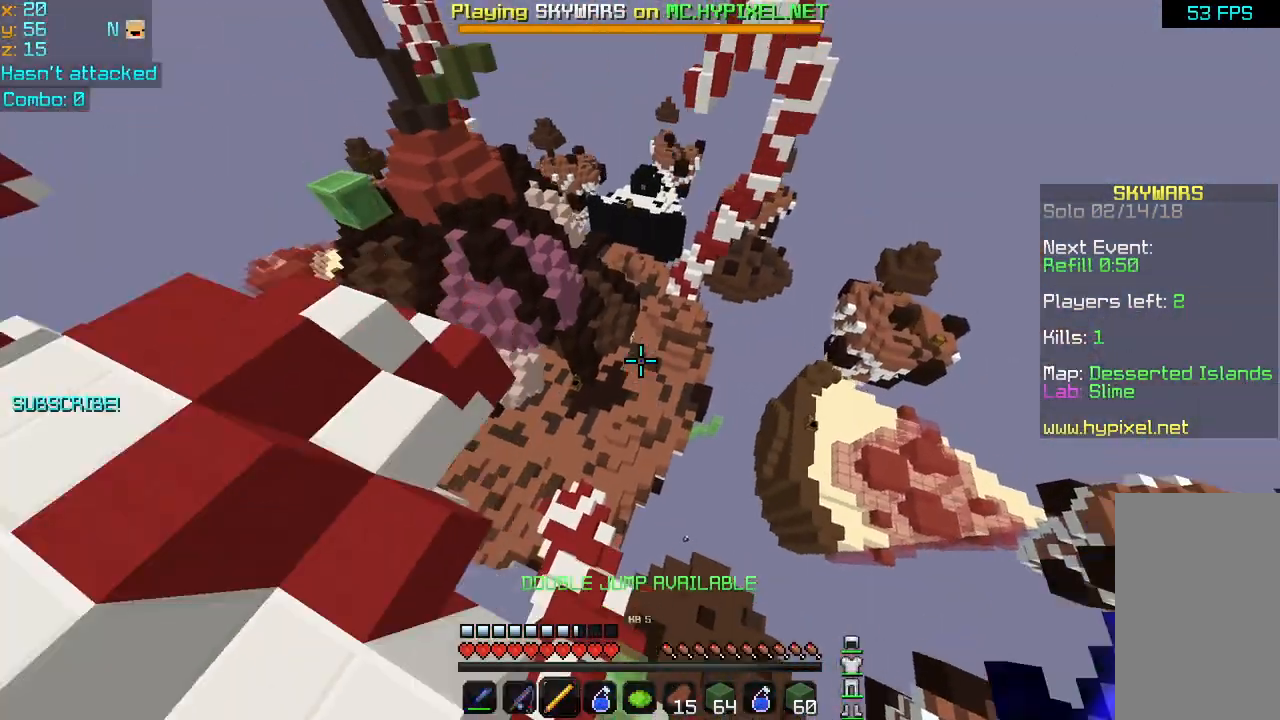
Gameplay with keyboard and mouse; each line is a JSON object with the keys and mouse buttons held at the frame after it. "events" lists presses ("down") and releases ("up") of "down", "left", "right", "space", "up", "mouse_left" and "mouse_right" between this image and that frame as [ms after this image, input, new state], when the widget could be followed in between. "mouse_left", "mouse_right" = the "left", "right" buttons of the "mouse" list. No other keys are recorded. Fast repeated clicks can show as one long hold. Mouse movement is not recorded.
{"keys": ["up"], "mouse": [], "events": []}
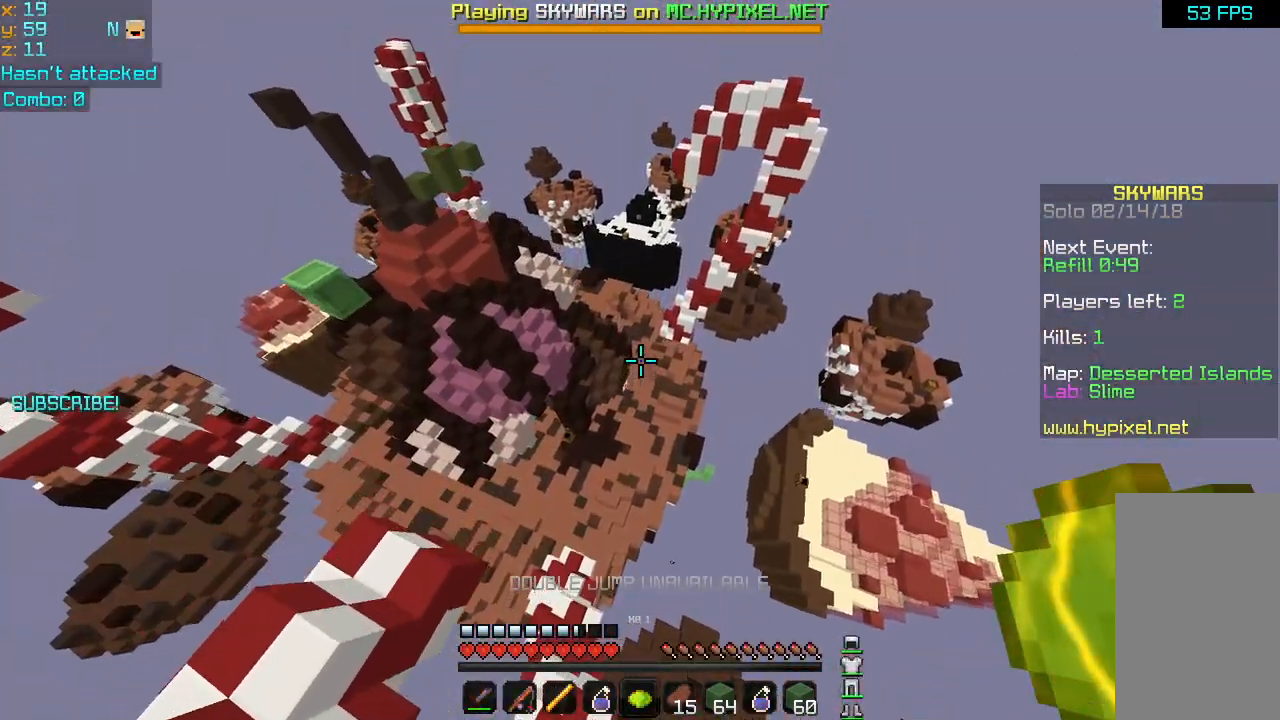
{"keys": ["up"], "mouse": [], "events": []}
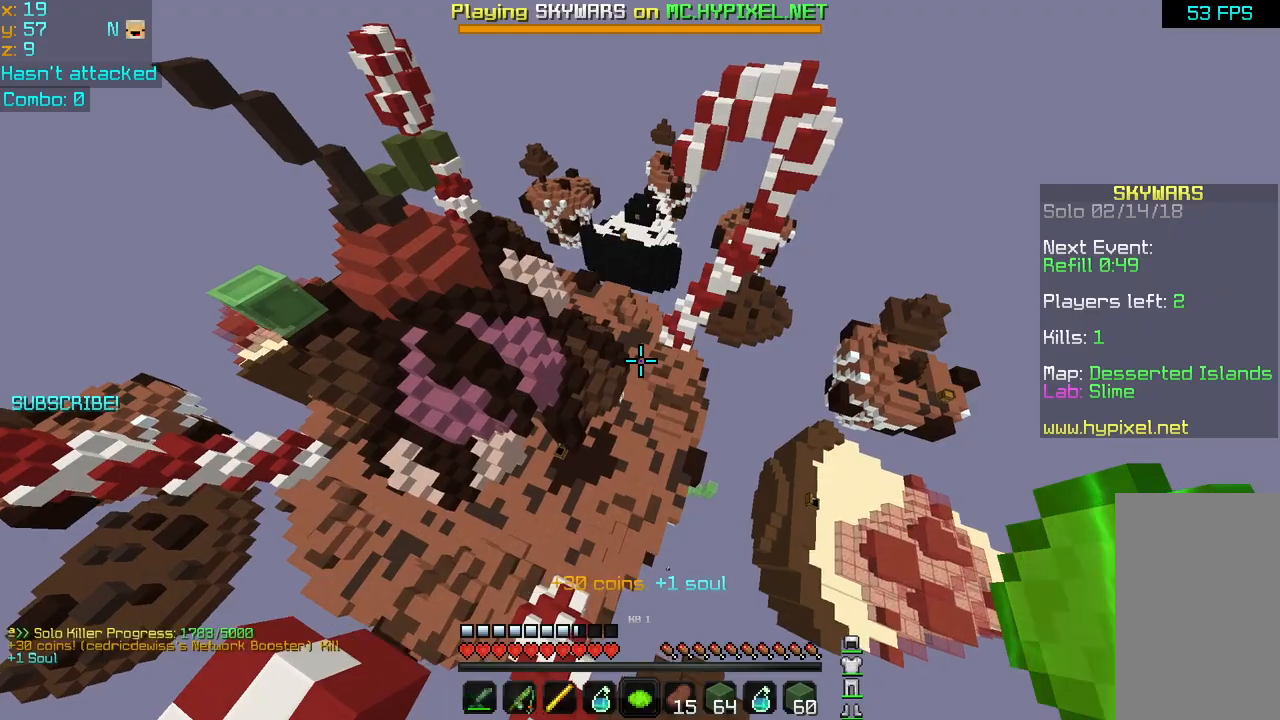
{"keys": ["up"], "mouse": [], "events": []}
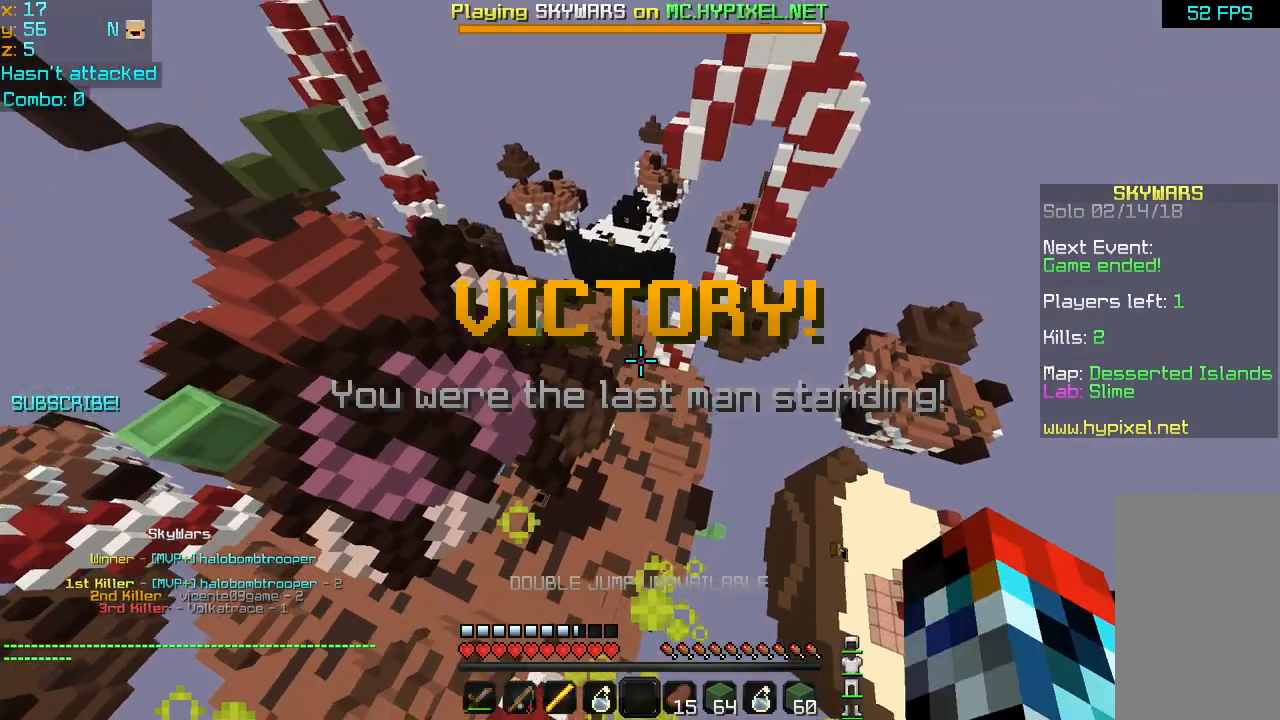
{"keys": ["up"], "mouse": [], "events": []}
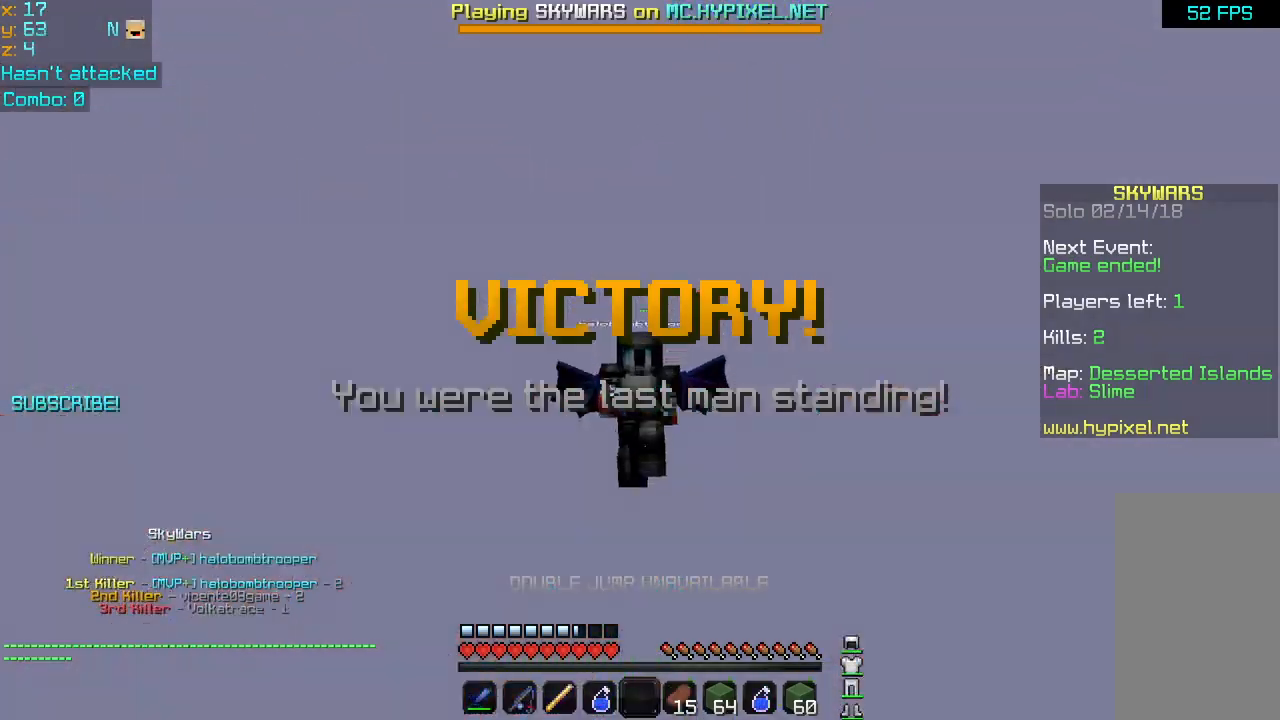
{"keys": ["up"], "mouse": [], "events": []}
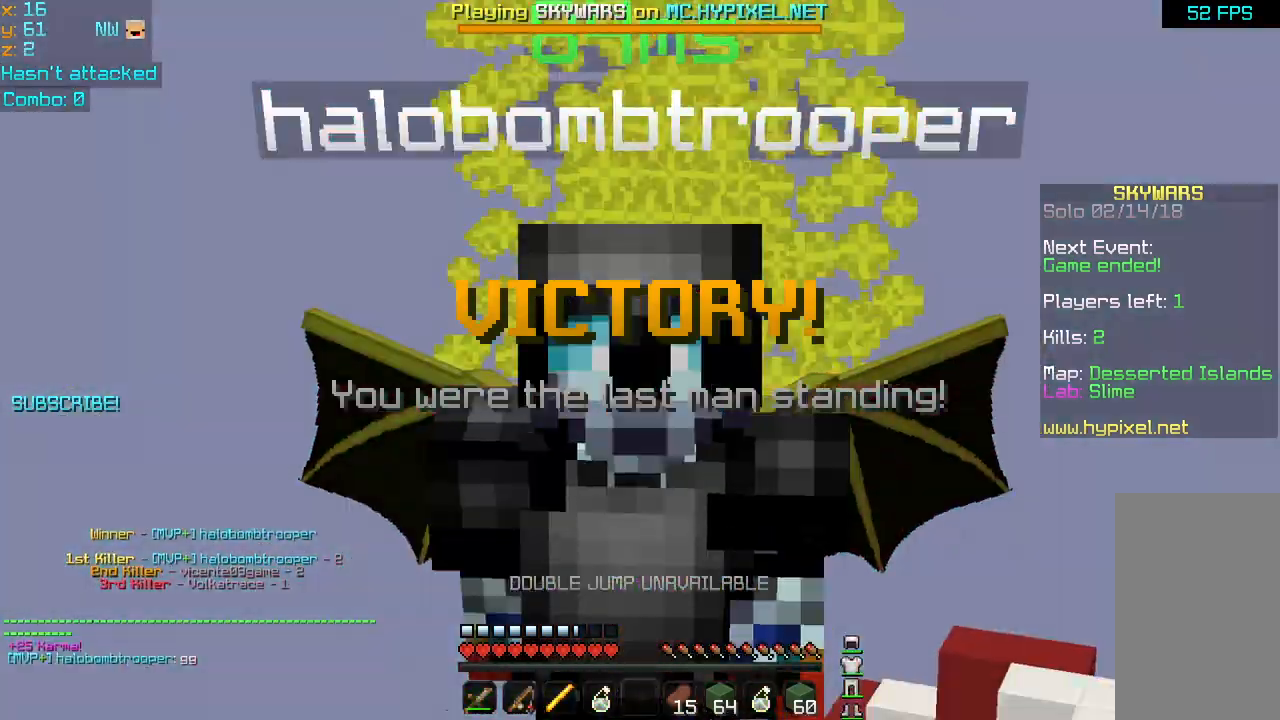
{"keys": ["up"], "mouse": [], "events": []}
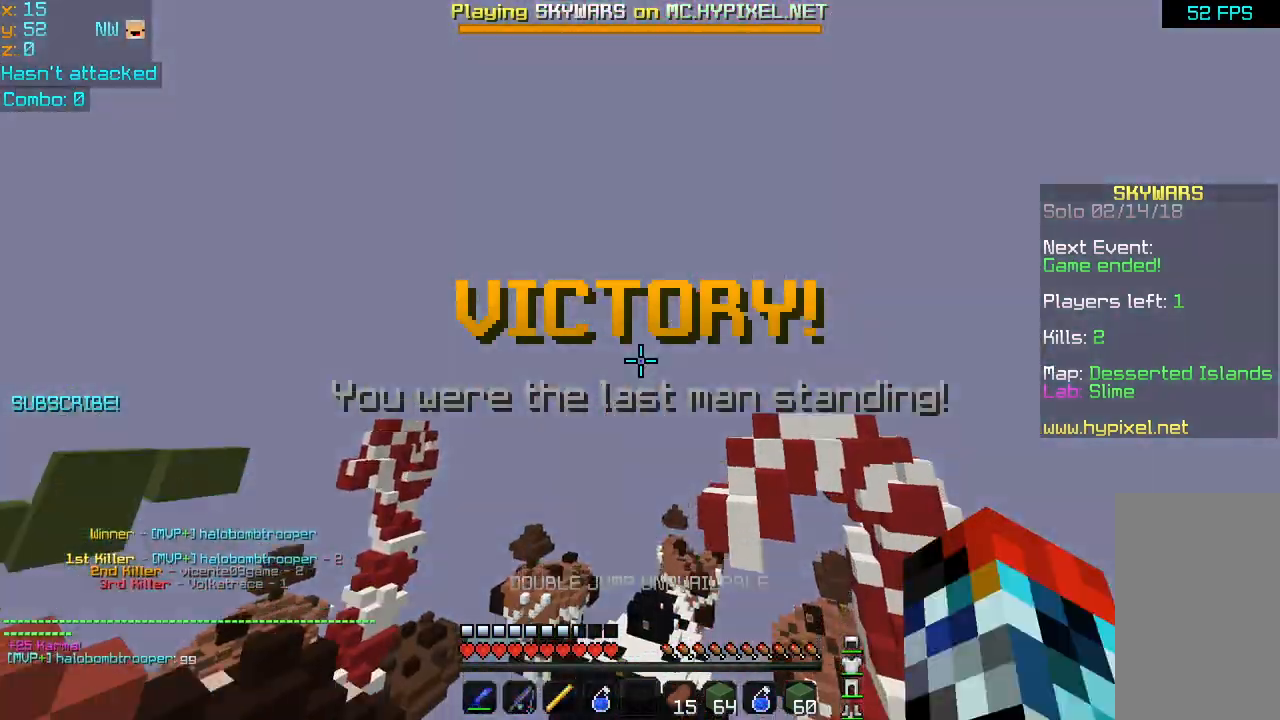
{"keys": ["up"], "mouse": [], "events": []}
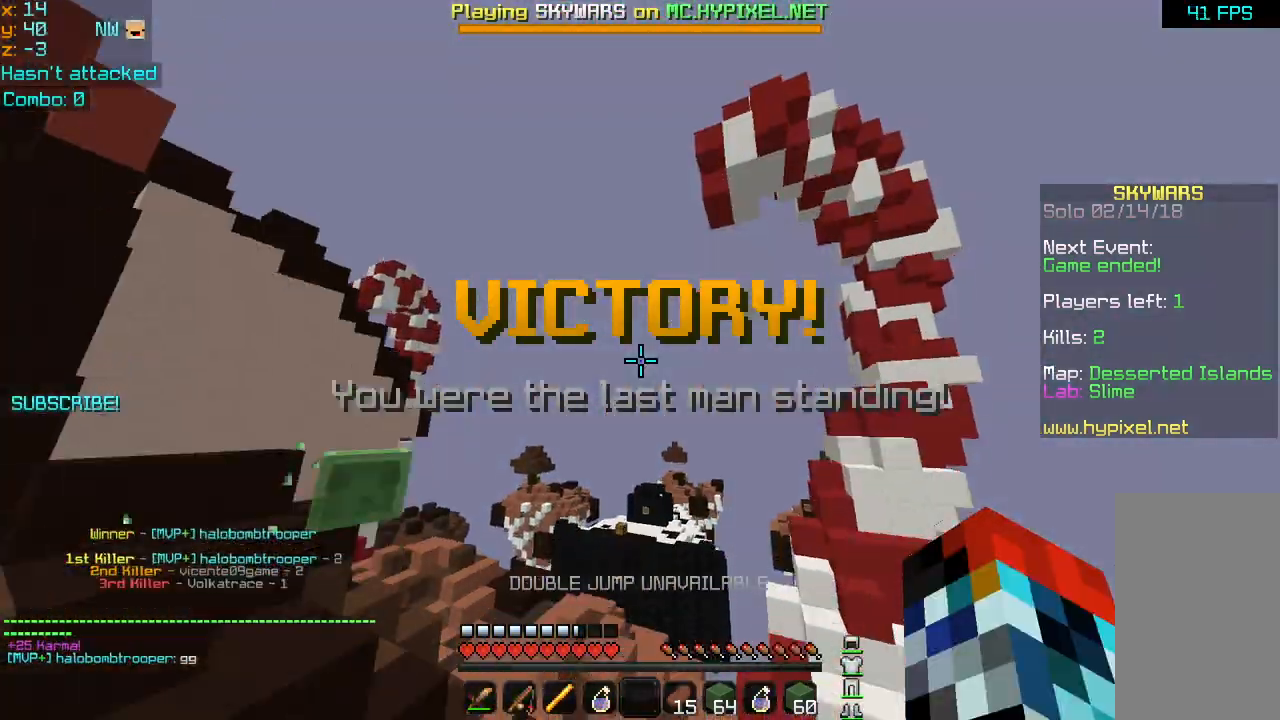
{"keys": ["space", "up"], "mouse": [], "events": [[360, "space", "down"], [440, "space", "up"], [520, "space", "down"]]}
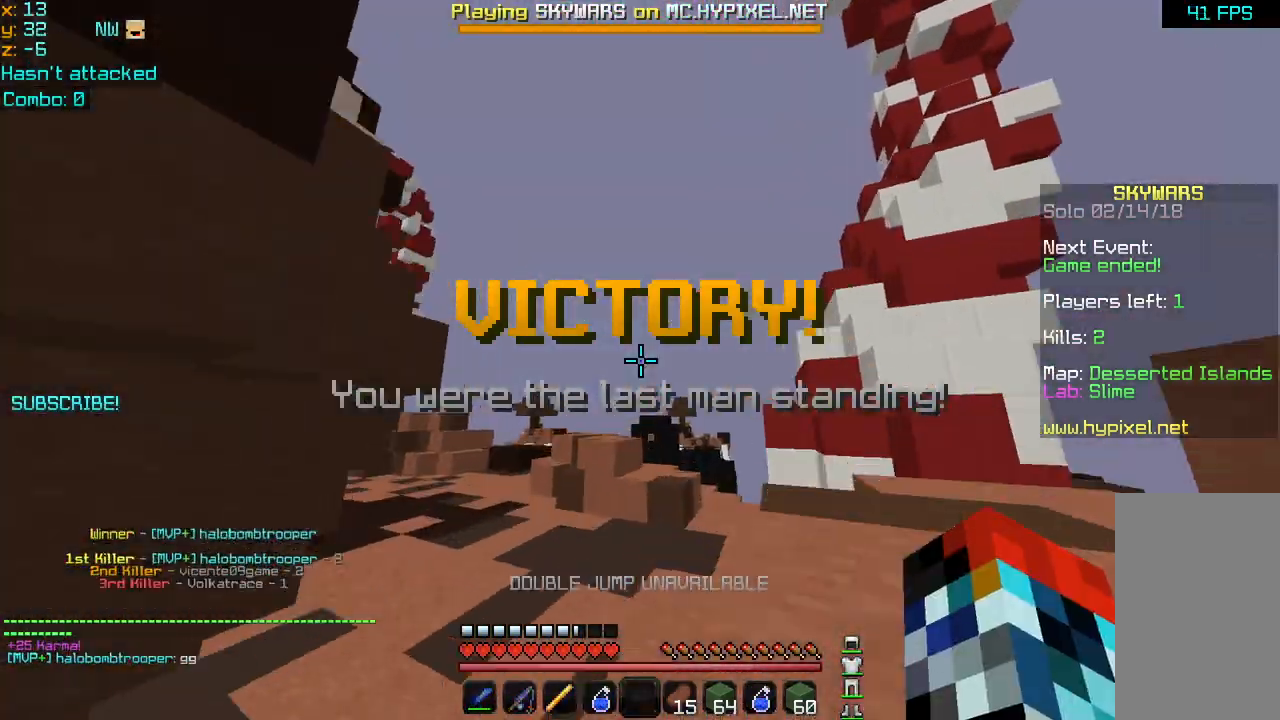
{"keys": ["space", "up"], "mouse": [], "events": [[120, "space", "up"], [240, "space", "down"], [320, "space", "up"], [360, "mouse_left", "down"], [400, "mouse_right", "down"], [400, "space", "down"], [480, "mouse_left", "up"], [480, "mouse_right", "up"]]}
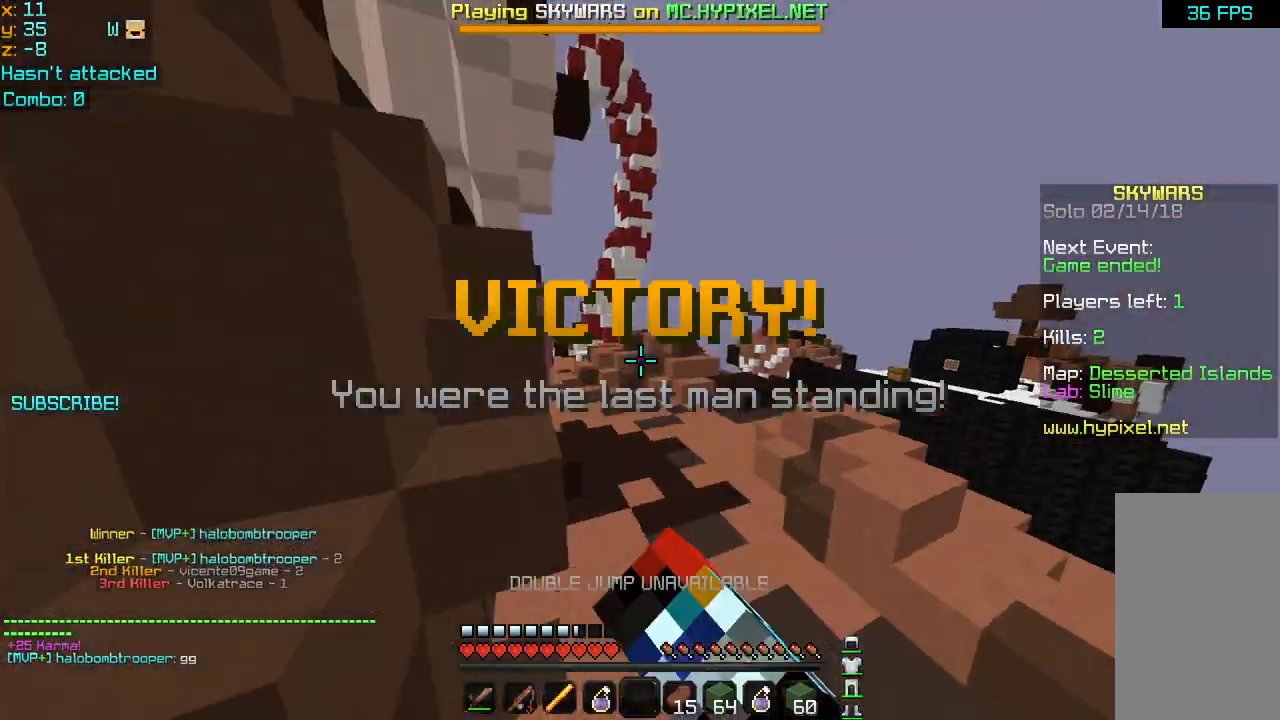
{"keys": ["up"], "mouse": [], "events": [[40, "space", "up"], [80, "mouse_left", "down"], [160, "mouse_left", "up"], [360, "left", "down"], [400, "mouse_left", "down"], [440, "left", "up"], [440, "mouse_left", "up"]]}
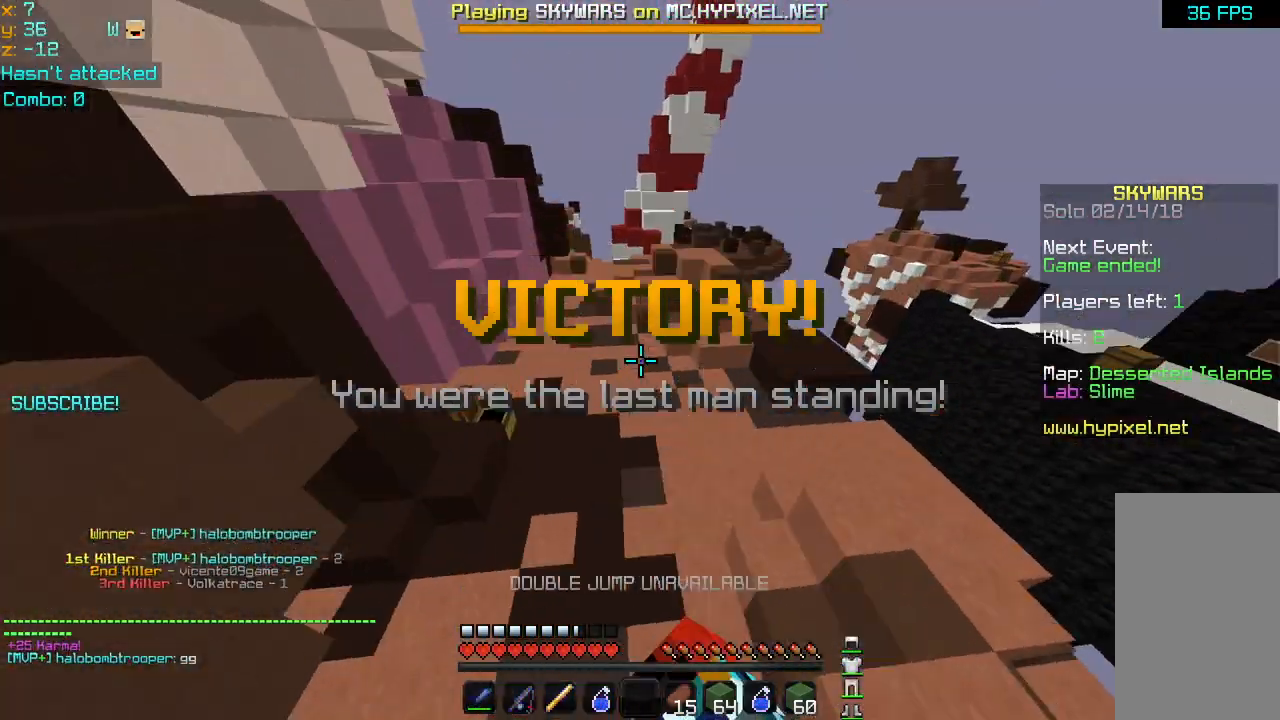
{"keys": ["up"], "mouse": [], "events": [[40, "mouse_left", "down"], [80, "space", "down"], [120, "mouse_left", "up"], [160, "mouse_left", "down"], [200, "space", "up"], [240, "mouse_left", "up"], [280, "mouse_left", "down"], [320, "space", "down"], [360, "mouse_left", "up"], [360, "space", "up"], [400, "mouse_left", "down"], [440, "mouse_left", "up"]]}
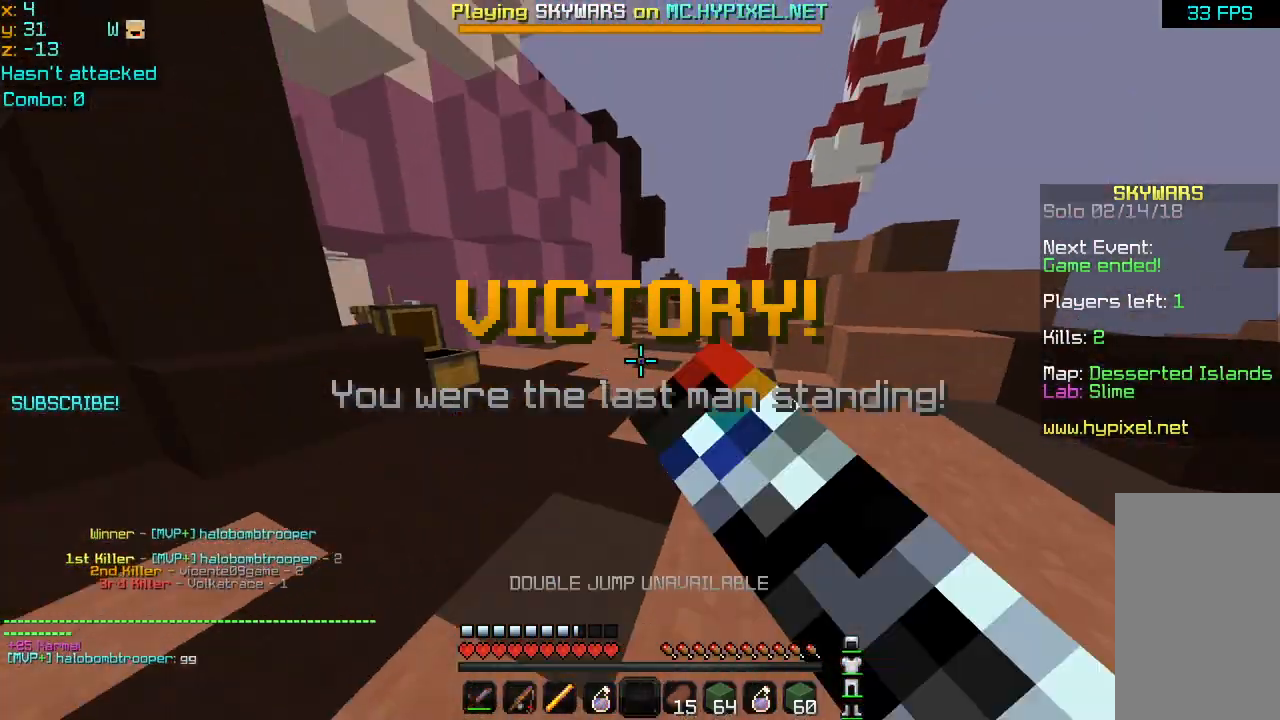
{"keys": ["space", "up"], "mouse": [], "events": [[40, "mouse_left", "down"], [160, "mouse_left", "up"], [160, "space", "down"], [200, "mouse_left", "down"], [240, "mouse_left", "up"], [240, "space", "up"], [320, "space", "down"], [400, "mouse_left", "down"], [400, "space", "up"], [480, "space", "down"], [520, "mouse_left", "up"]]}
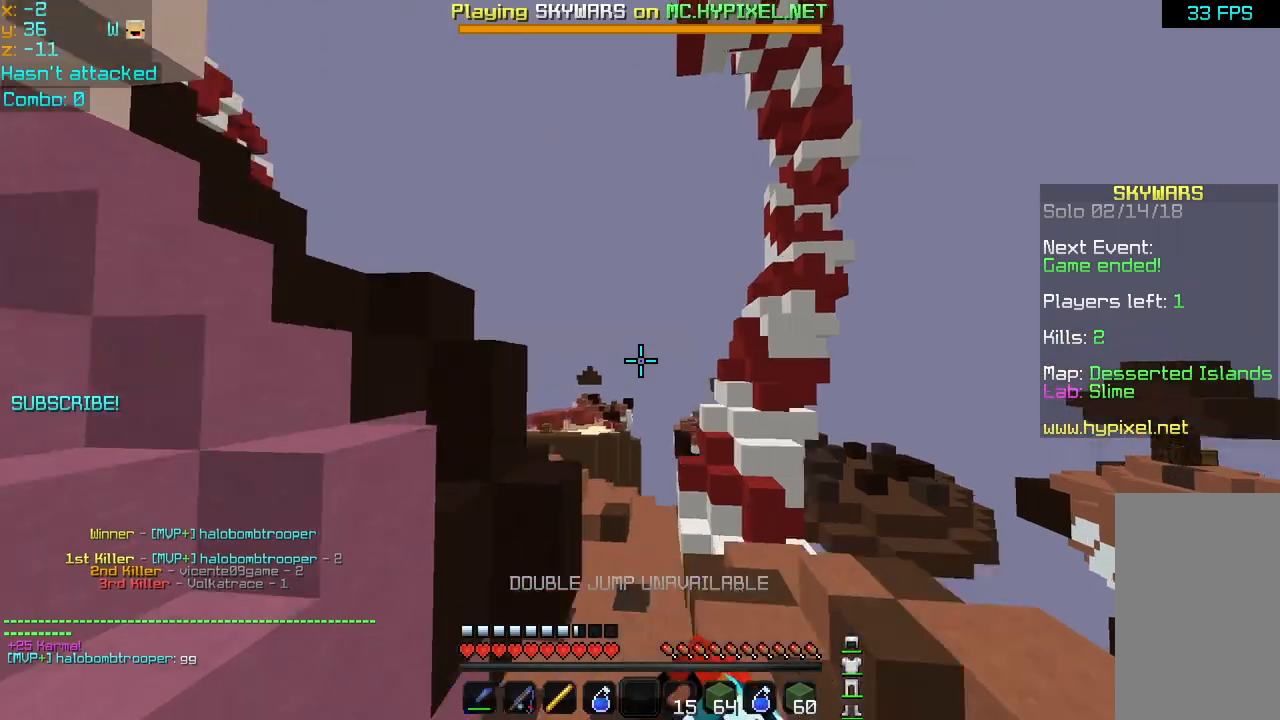
{"keys": ["up"], "mouse": [], "events": [[40, "space", "up"], [160, "mouse_left", "down"], [200, "mouse_left", "up"], [400, "mouse_left", "down"], [440, "mouse_left", "up"]]}
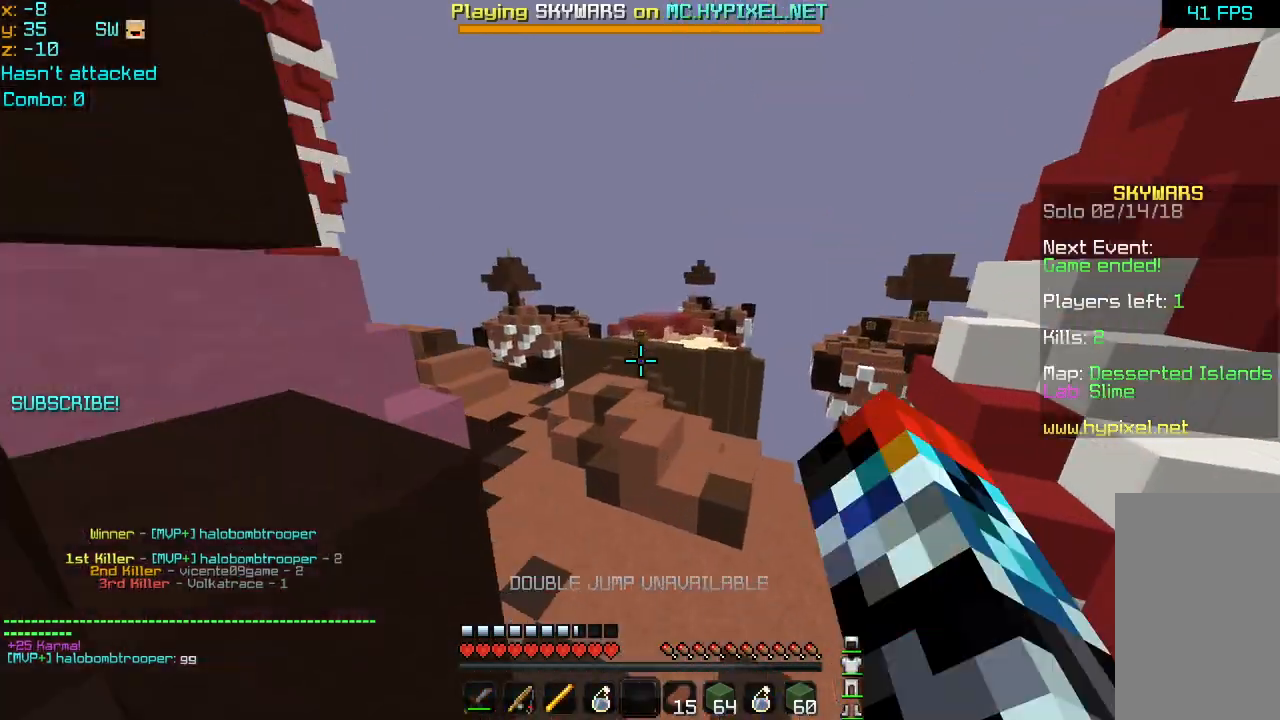
{"keys": ["space", "up"], "mouse": [], "events": [[80, "mouse_left", "down"], [120, "mouse_left", "up"], [160, "mouse_left", "down"], [200, "mouse_left", "up"], [440, "mouse_left", "down"], [480, "mouse_left", "up"], [520, "space", "down"]]}
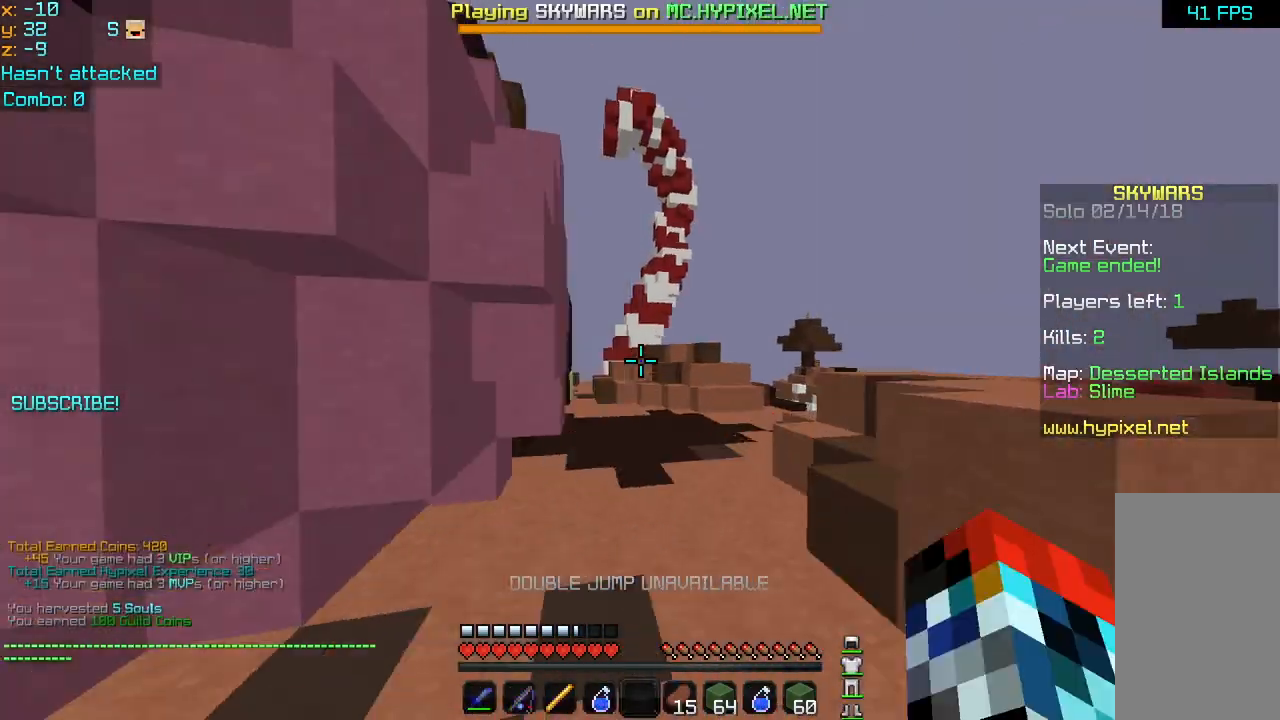
{"keys": ["space", "up"], "mouse": [], "events": [[40, "mouse_left", "down"], [80, "space", "up"], [160, "mouse_left", "up"], [200, "mouse_left", "down"], [200, "space", "down"], [240, "mouse_left", "up"], [280, "mouse_left", "down"], [320, "mouse_left", "up"], [320, "space", "up"], [400, "mouse_left", "down"], [400, "space", "down"], [440, "mouse_left", "up"]]}
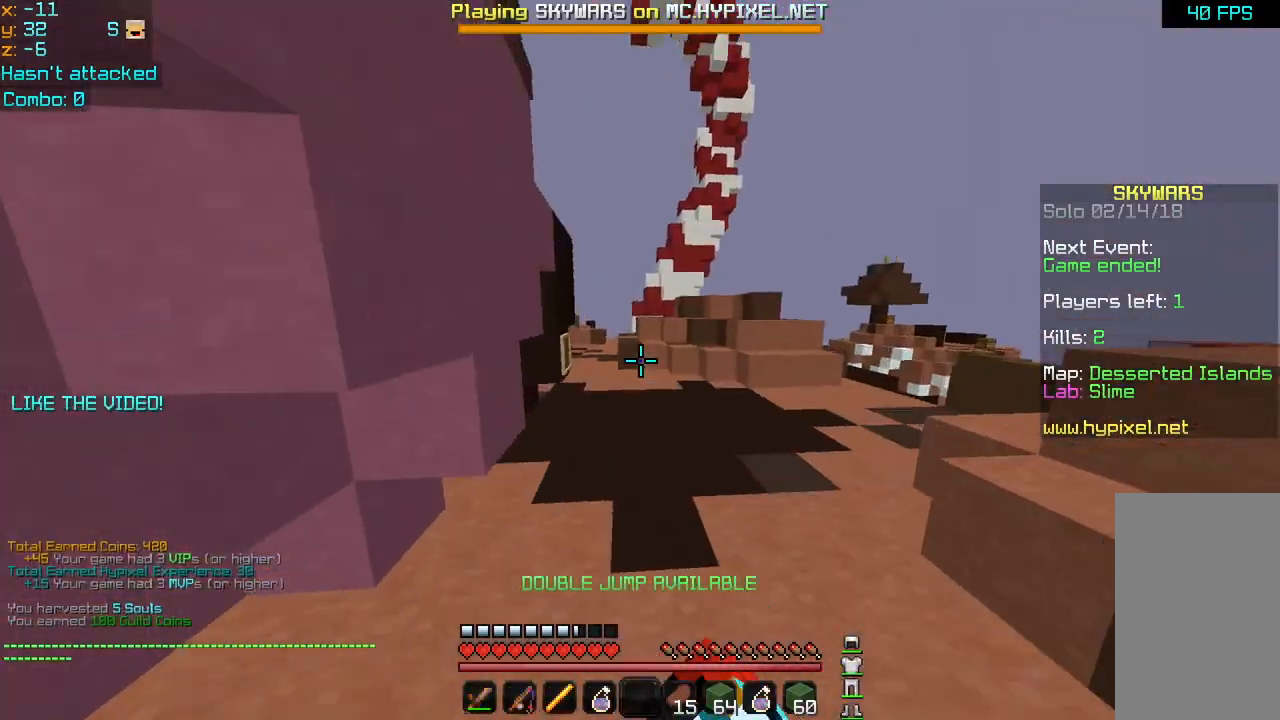
{"keys": ["space", "up"], "mouse": [], "events": [[80, "mouse_left", "down"], [120, "mouse_left", "up"], [160, "mouse_left", "down"], [200, "mouse_left", "up"], [200, "space", "up"], [320, "space", "down"], [400, "space", "up"], [520, "space", "down"]]}
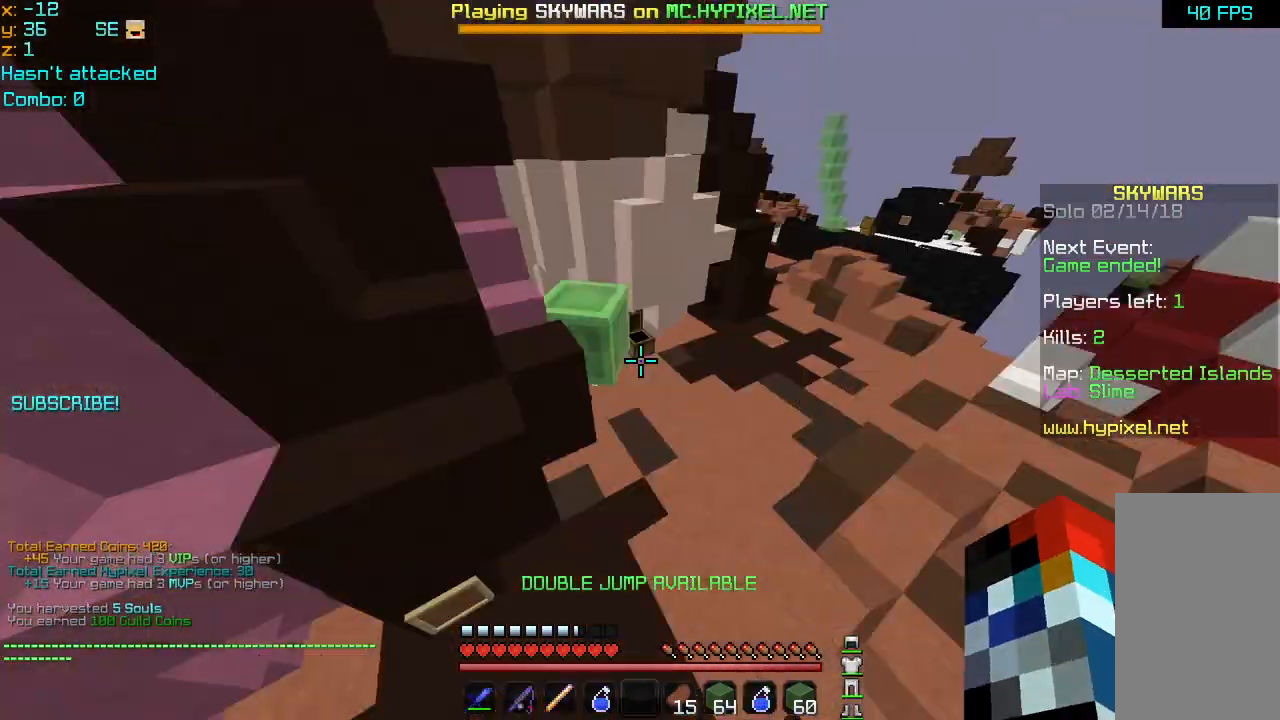
{"keys": ["up"], "mouse": [], "events": [[40, "space", "up"]]}
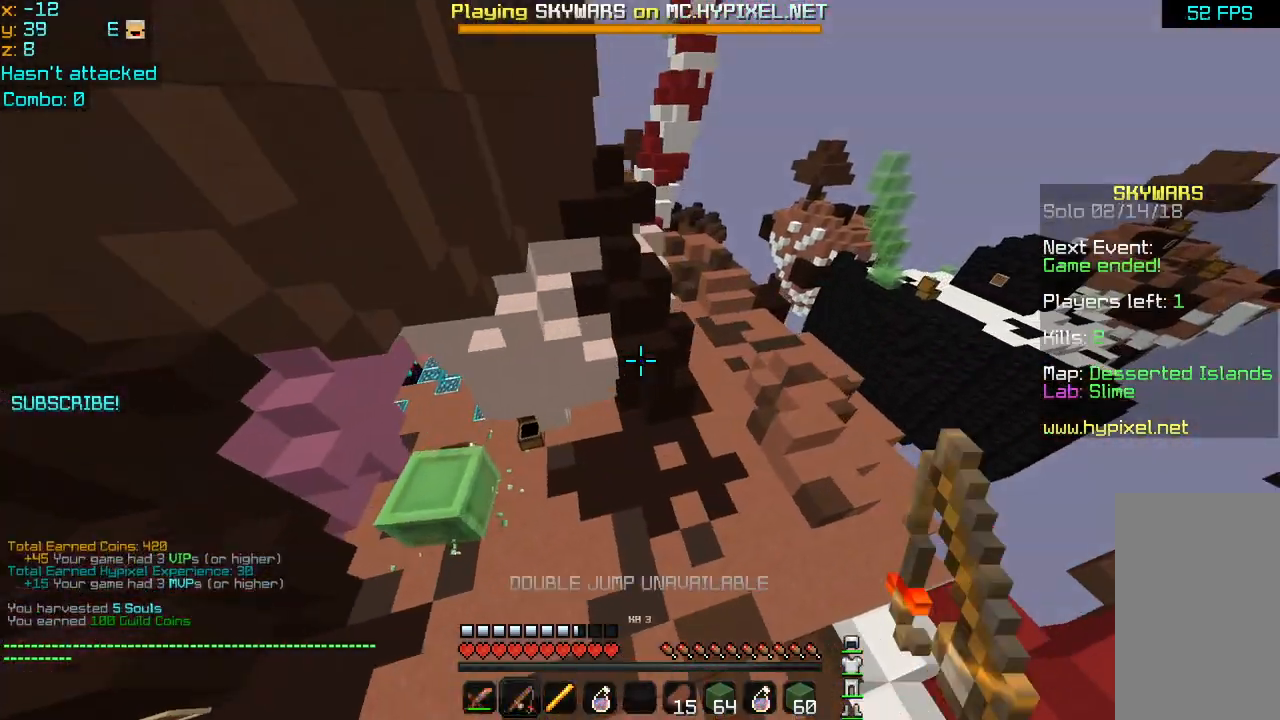
{"keys": ["up"], "mouse": [], "events": []}
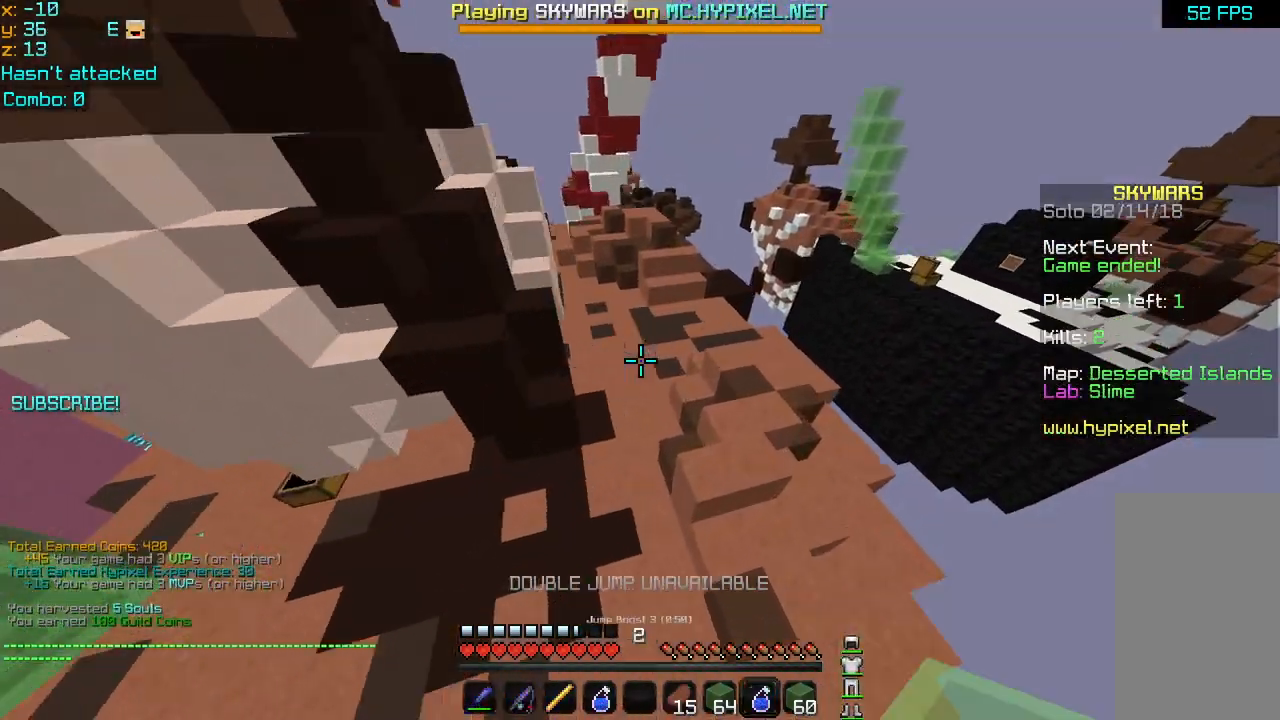
{"keys": ["left", "up"], "mouse": ["right"], "events": [[320, "mouse_right", "down"], [400, "left", "down"], [400, "mouse_right", "up"], [480, "mouse_right", "down"]]}
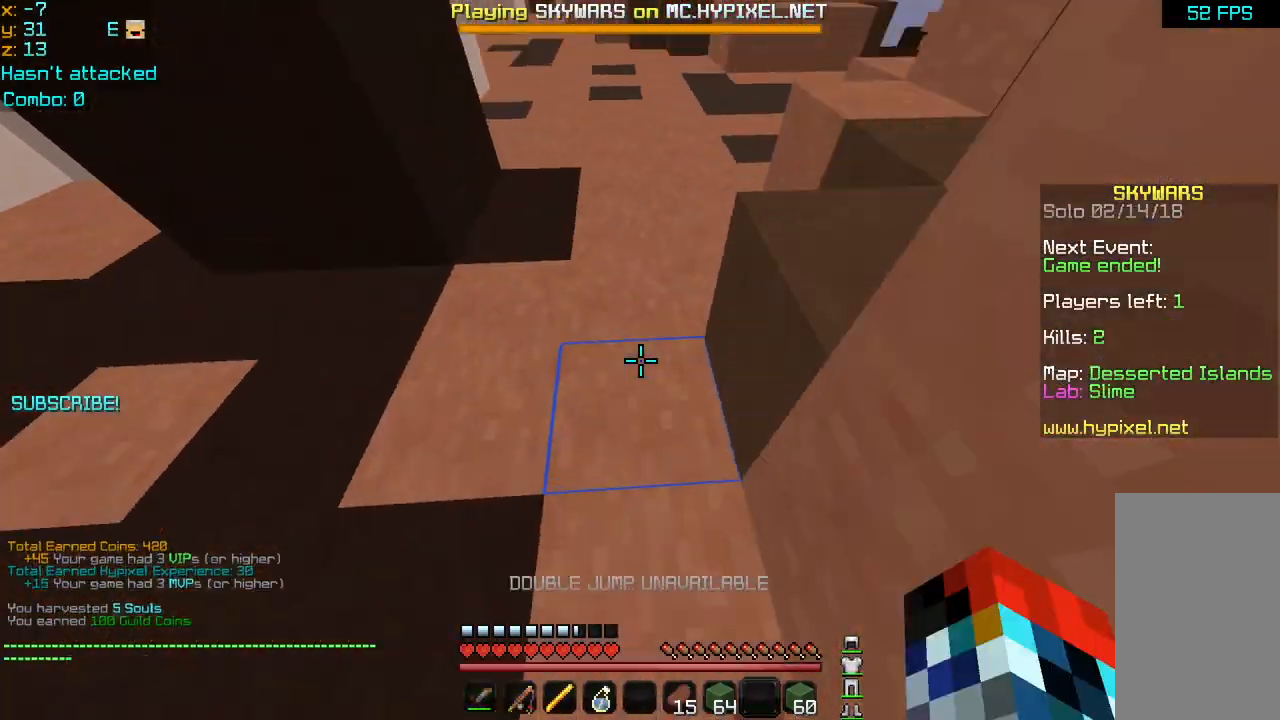
{"keys": ["up"], "mouse": [], "events": [[80, "mouse_right", "up"], [120, "left", "up"], [160, "space", "down"], [200, "space", "up"], [320, "space", "down"], [360, "space", "up"], [480, "space", "down"], [520, "space", "up"]]}
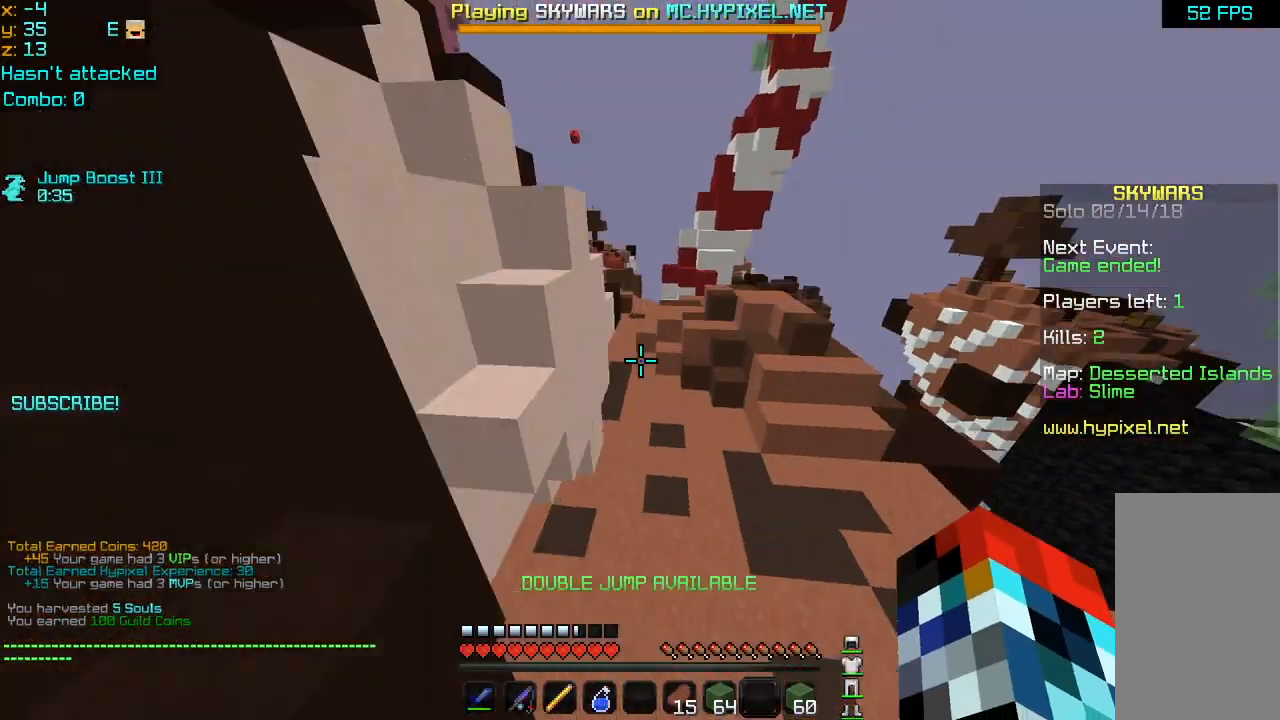
{"keys": ["up"], "mouse": [], "events": [[120, "space", "down"], [200, "space", "up"], [320, "space", "down"], [400, "space", "up"]]}
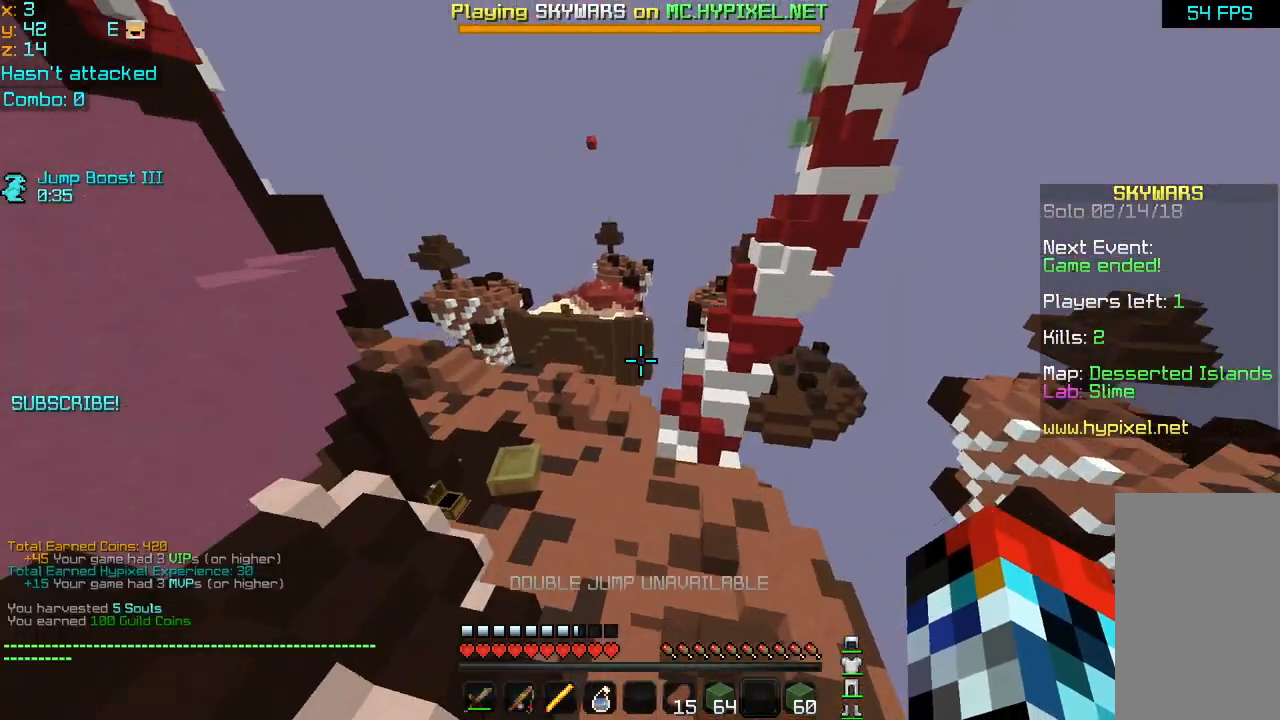
{"keys": ["left", "up"], "mouse": ["left"], "events": [[80, "left", "down"], [160, "mouse_left", "down"], [440, "mouse_left", "up"], [520, "mouse_left", "down"]]}
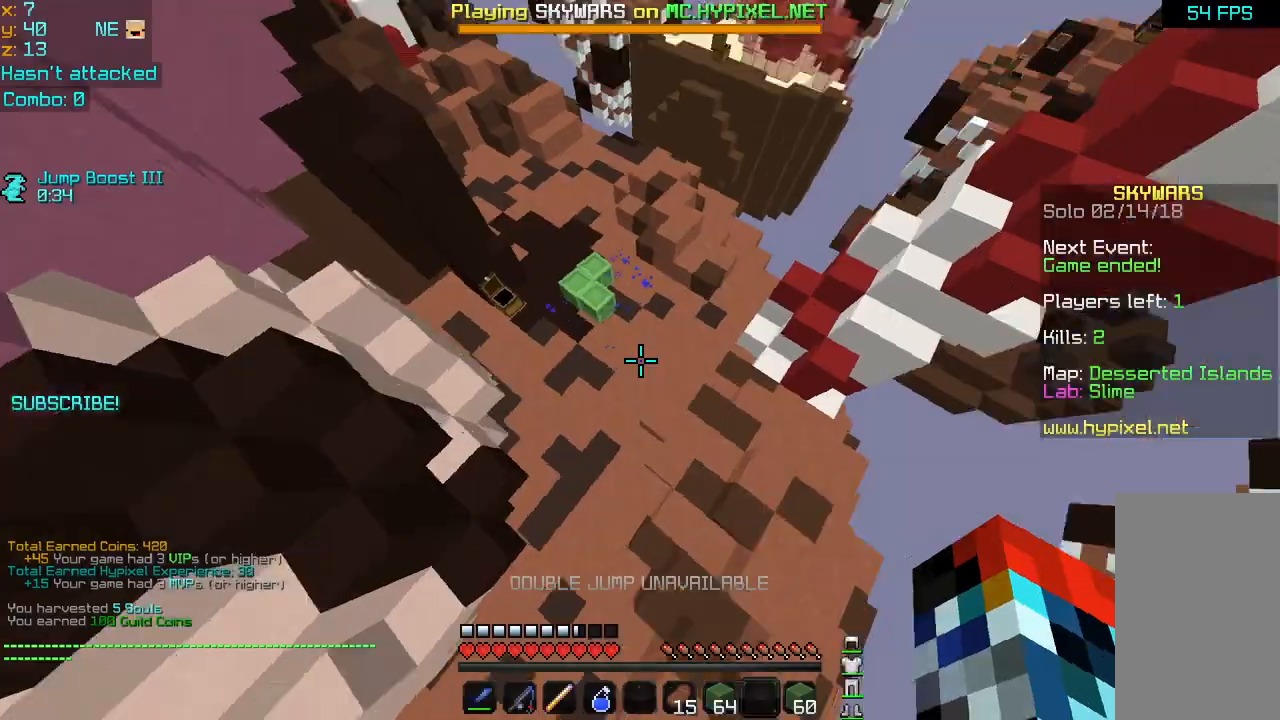
{"keys": ["up"], "mouse": [], "events": [[80, "mouse_left", "up"], [120, "mouse_left", "down"], [160, "mouse_left", "up"], [200, "mouse_left", "down"], [320, "left", "up"], [360, "mouse_left", "up"], [440, "mouse_left", "down"], [480, "mouse_left", "up"]]}
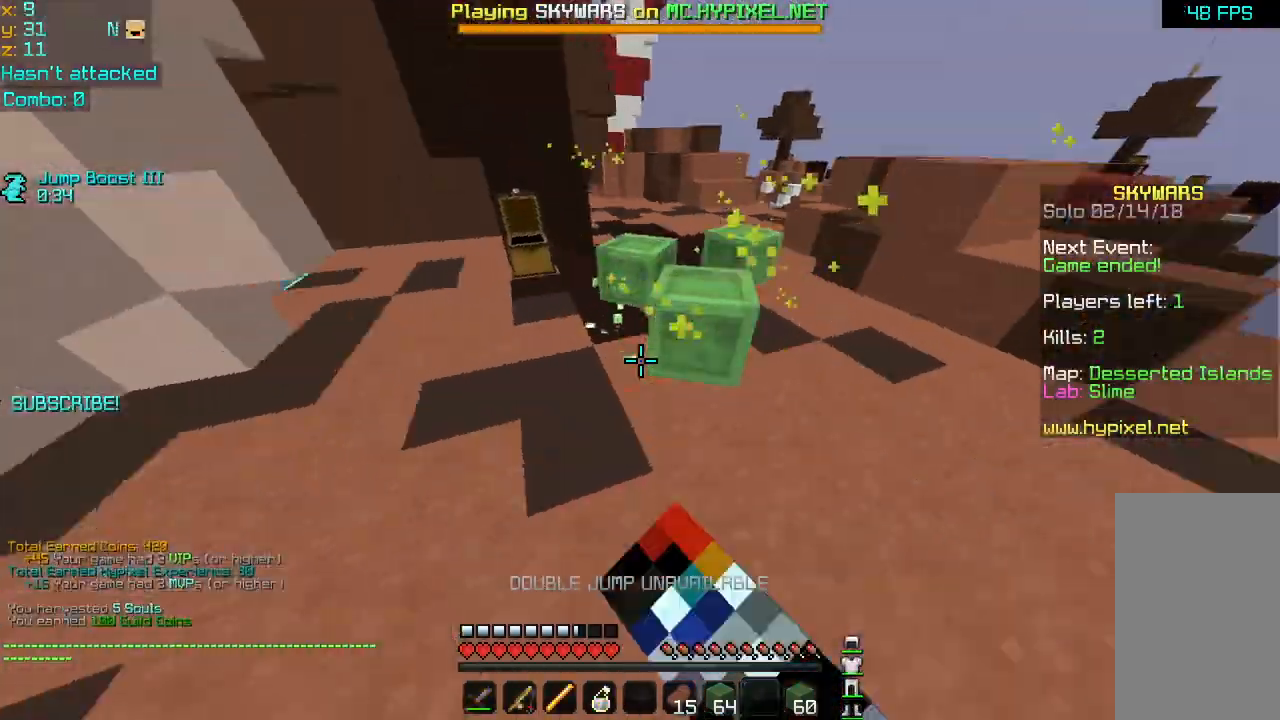
{"keys": ["up"], "mouse": []}
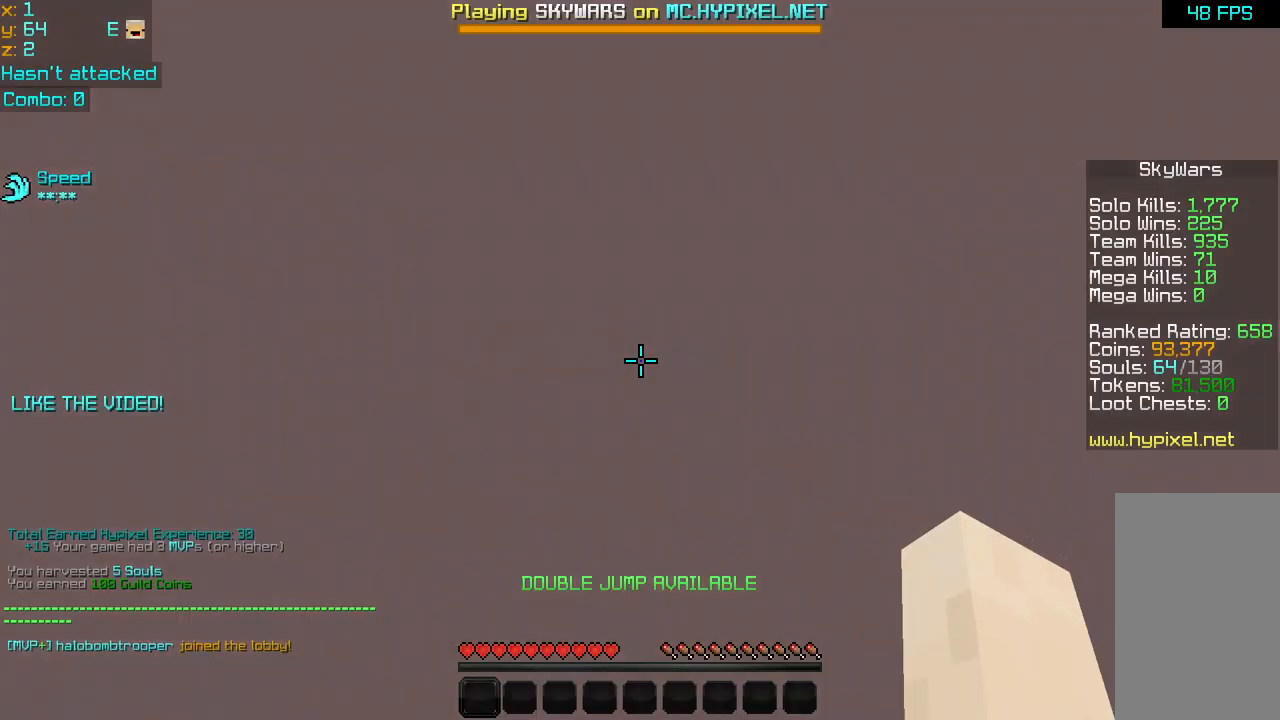
{"keys": ["down"], "mouse": [], "events": [[40, "down", "down"], [40, "mouse_right", "down"], [40, "up", "up"], [120, "mouse_right", "up"]]}
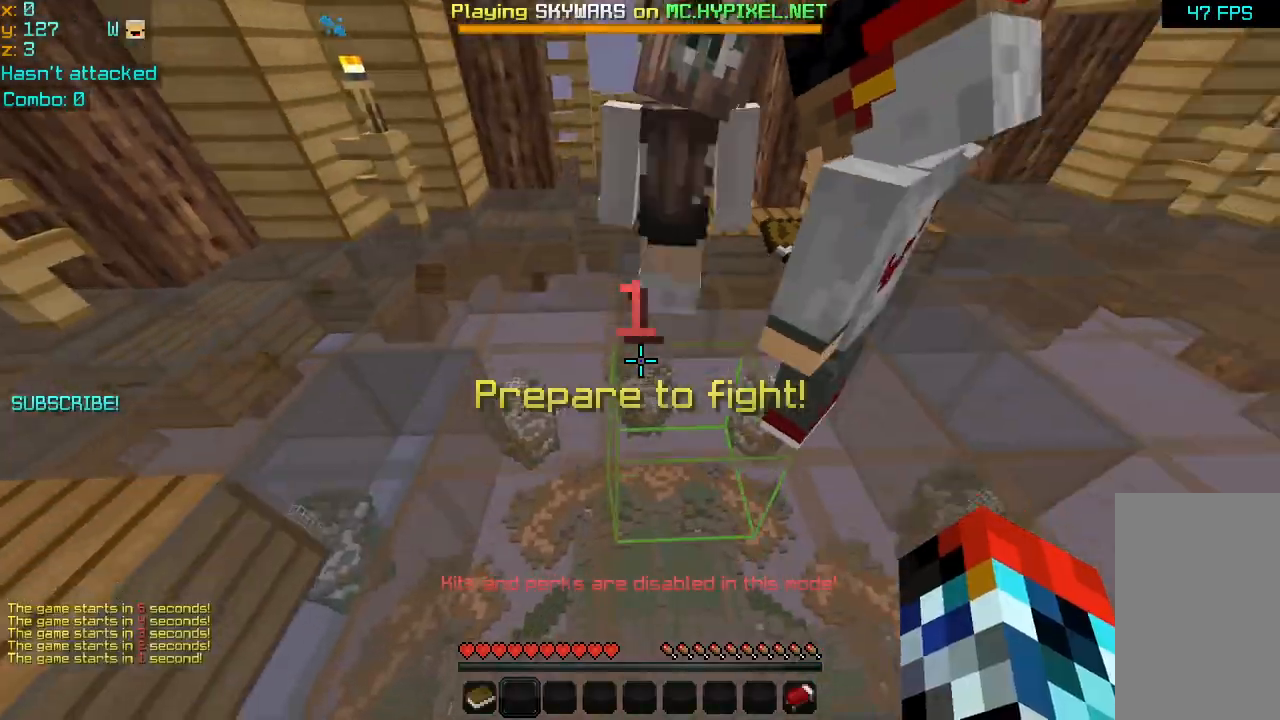
{"keys": [], "mouse": [], "events": [[120, "mouse_left", "down"], [120, "mouse_right", "down"], [200, "mouse_left", "up"], [200, "mouse_right", "up"], [360, "mouse_right", "down"], [440, "mouse_left", "down"], [440, "mouse_right", "up"], [480, "mouse_left", "up"], [520, "down", "up"]]}
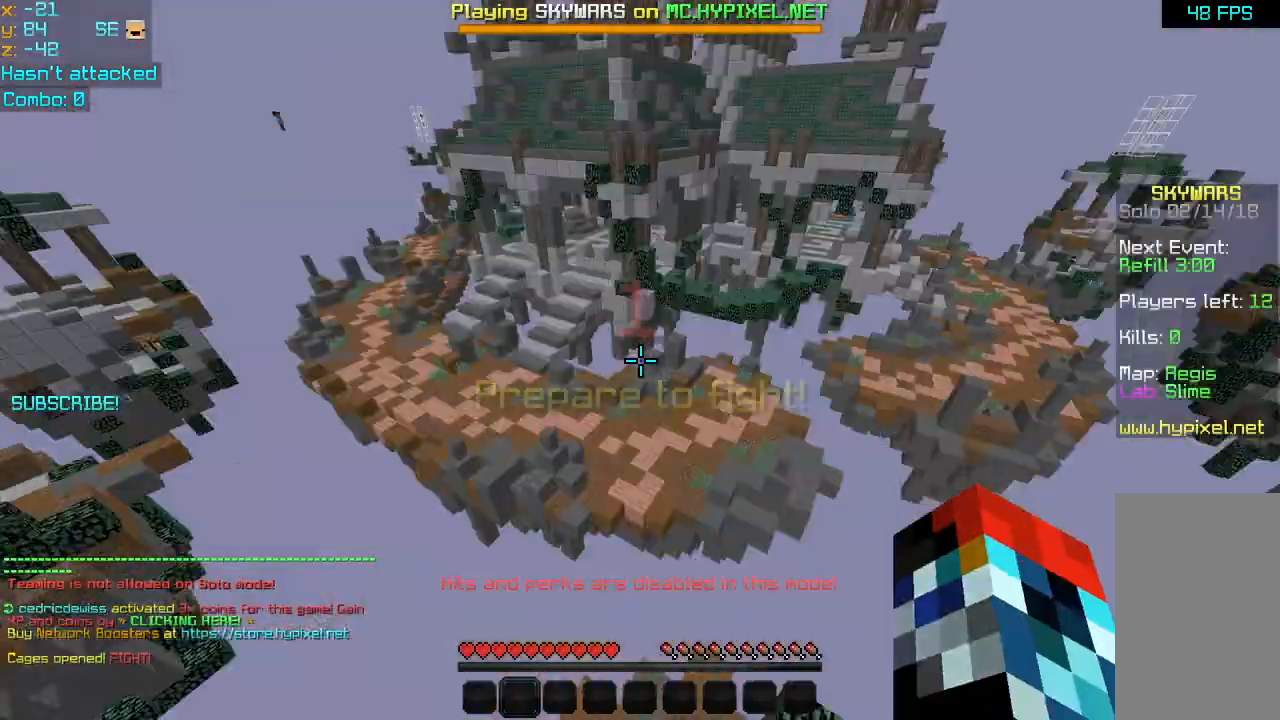
{"keys": [], "mouse": [], "events": []}
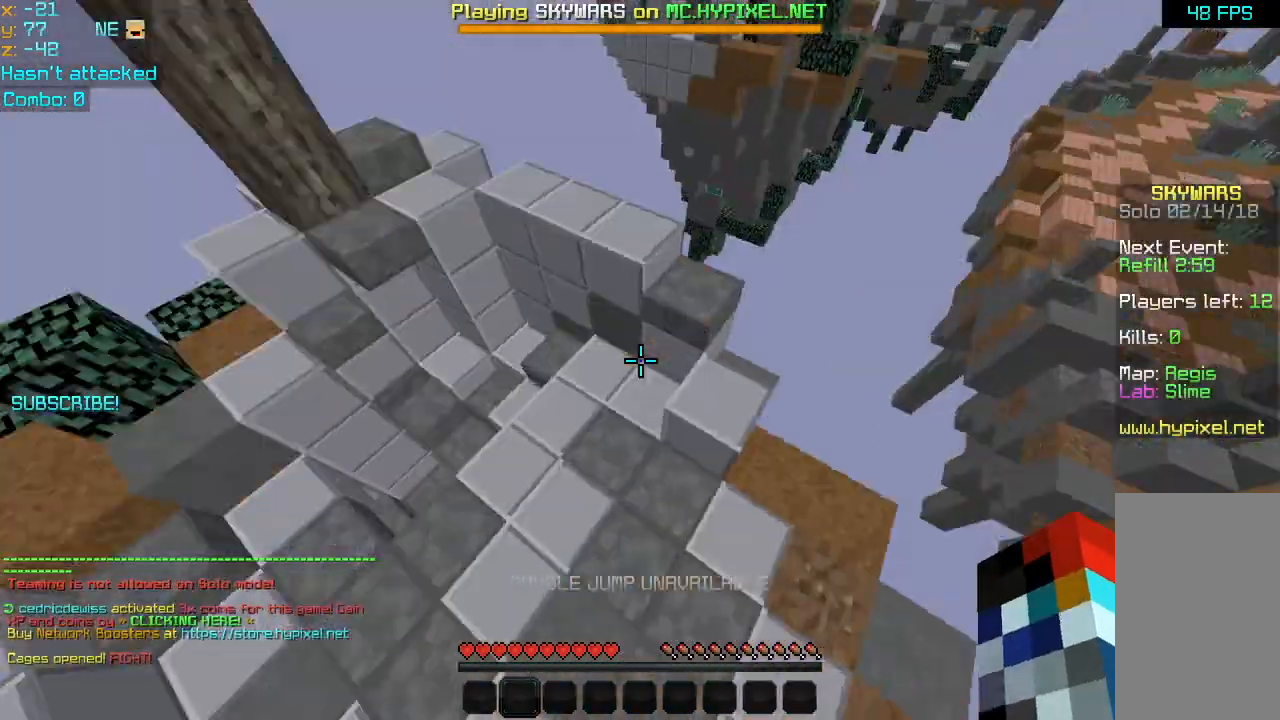
{"keys": ["left", "up"], "mouse": [], "events": [[120, "up", "down"], [440, "left", "down"]]}
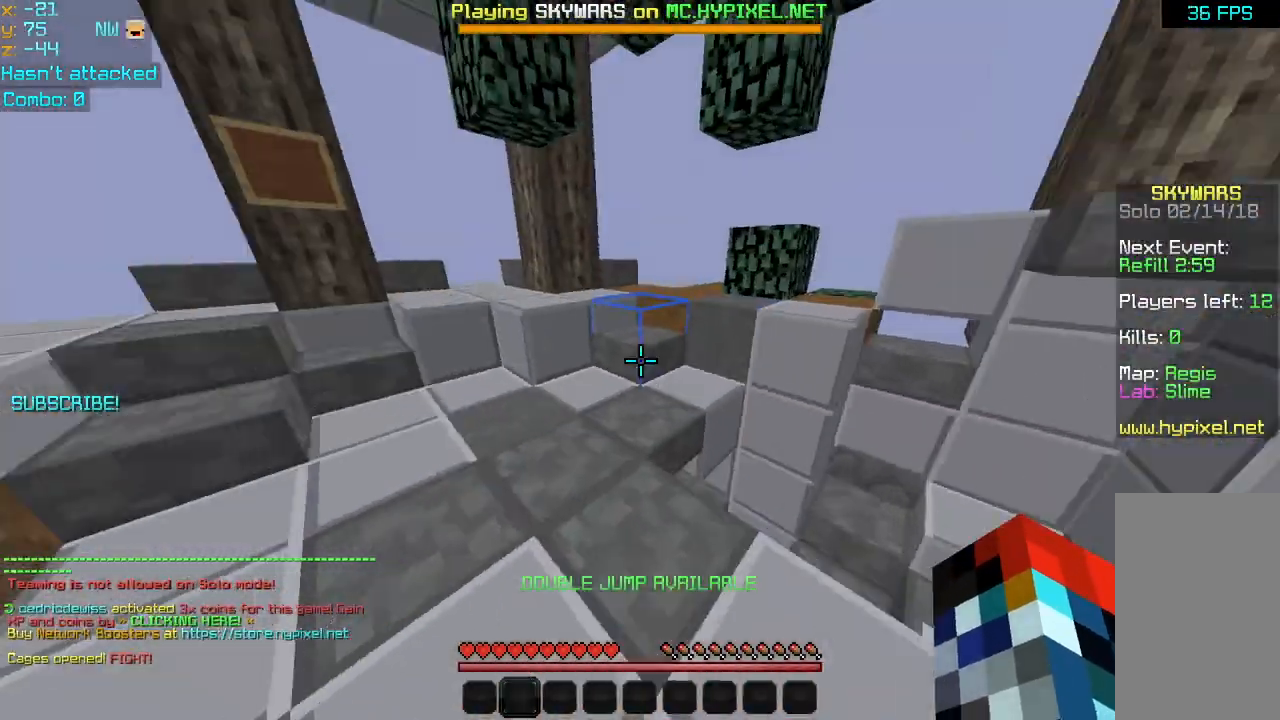
{"keys": ["right", "up"], "mouse": ["right"], "events": [[240, "left", "up"], [400, "mouse_right", "down"], [440, "right", "down"]]}
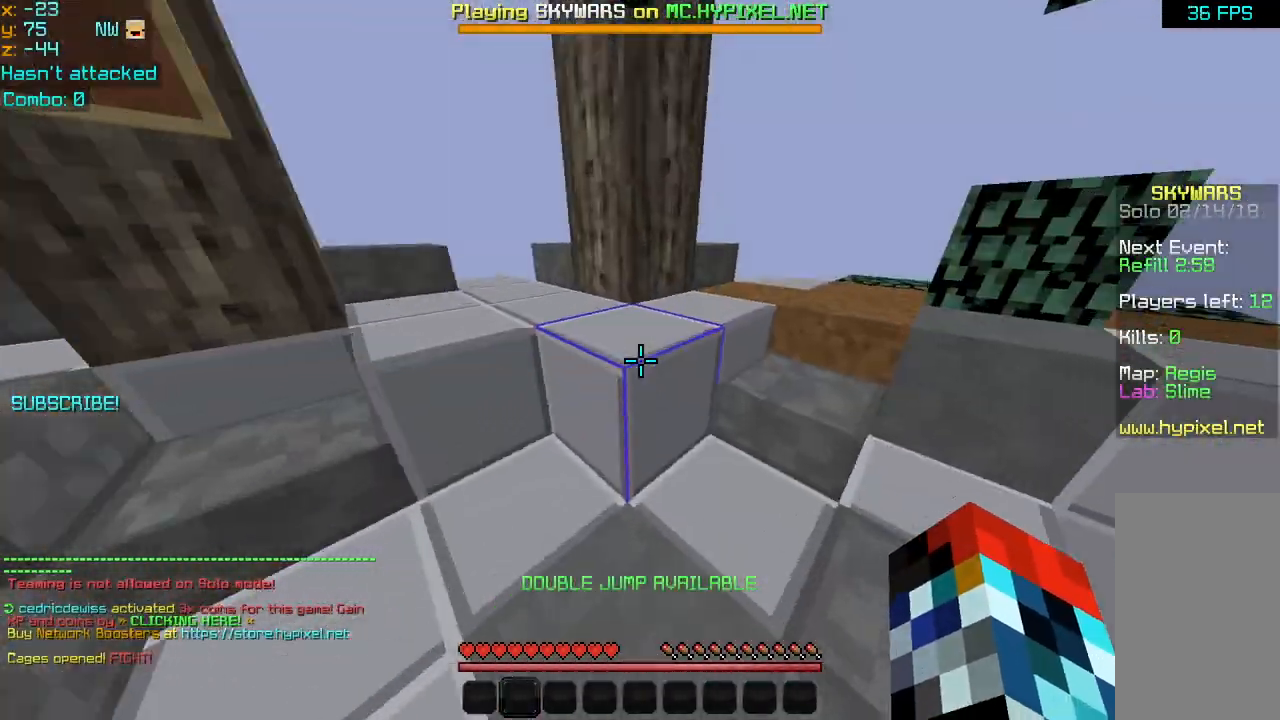
{"keys": ["left"], "mouse": [], "events": [[160, "mouse_right", "up"], [160, "up", "up"], [200, "mouse_right", "down"], [200, "right", "up"], [240, "down", "down"], [240, "left", "down"], [320, "mouse_right", "up"], [400, "down", "up"]]}